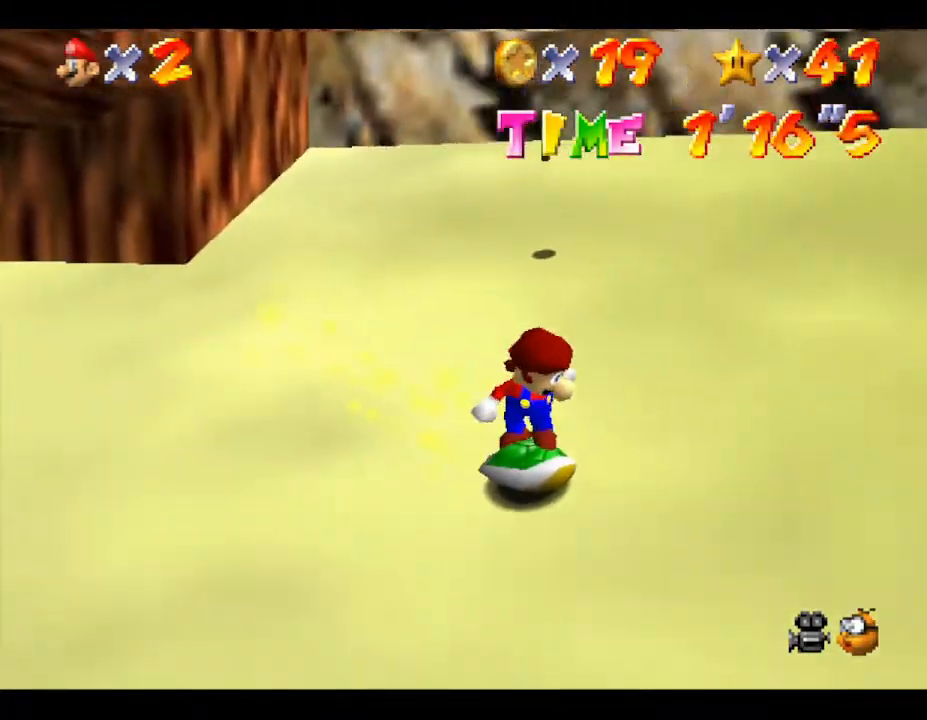
Gameplay with a controller (Nintendo layout); each line is a JSON object with the inputs held at the frame after it. "events" lists button and stick changes between this image and that frame as [ms after this image, input, new state], when the widget could be followed in between. Not read: L3 R3.
{"buttons": [], "left_stick": "right", "events": [[300, "left_stick", "right"]]}
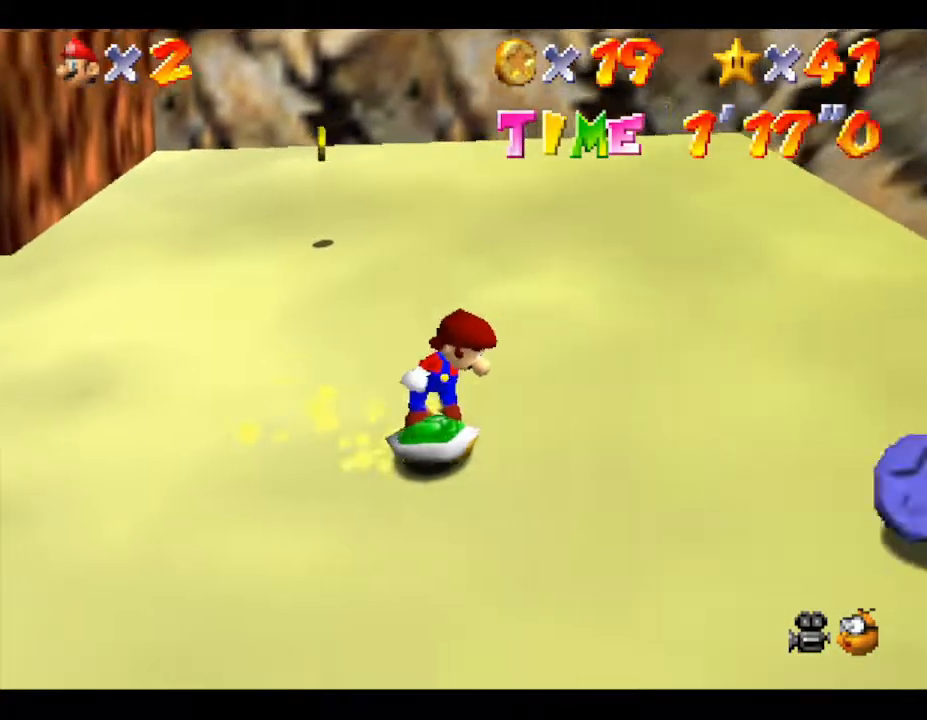
{"buttons": [], "left_stick": "right", "events": [[333, "C_LEFT", "down"], [433, "C_LEFT", "up"]]}
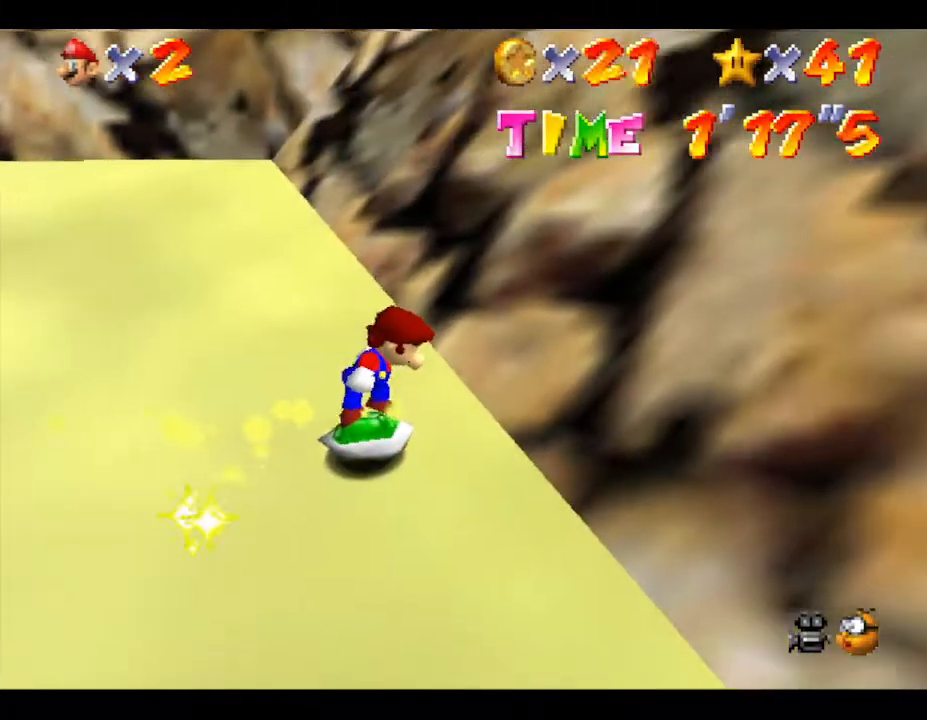
{"buttons": [], "left_stick": "right", "events": [[50, "left_stick", "down-right"], [433, "left_stick", "right"]]}
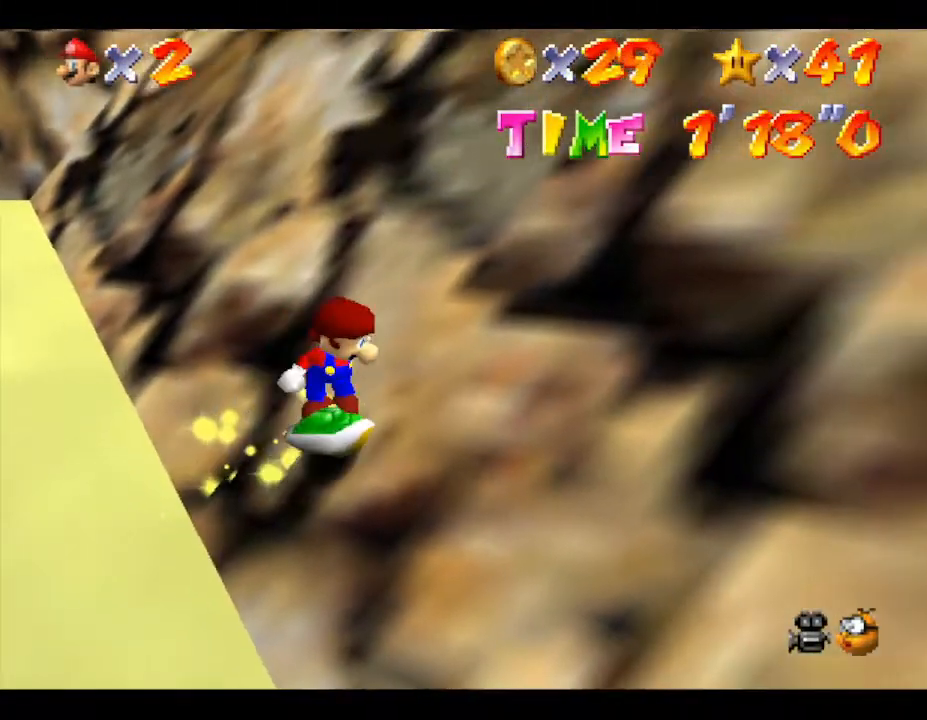
{"buttons": [], "left_stick": "up-right", "events": [[50, "C_LEFT", "down"], [50, "left_stick", "up-right"], [283, "C_LEFT", "up"]]}
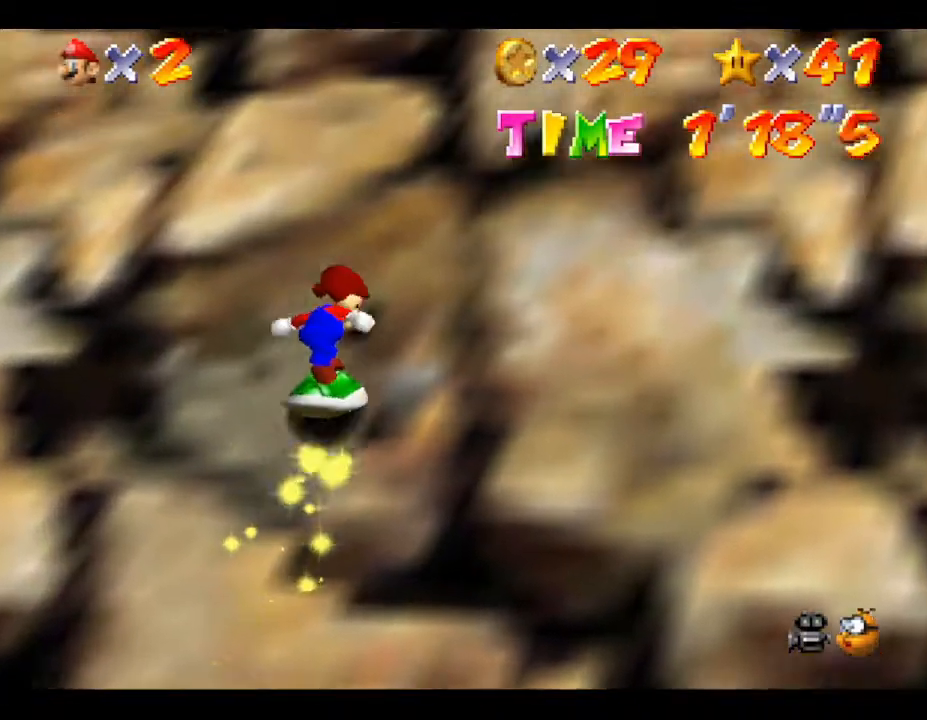
{"buttons": ["A"], "left_stick": "up-right", "events": [[417, "A", "down"]]}
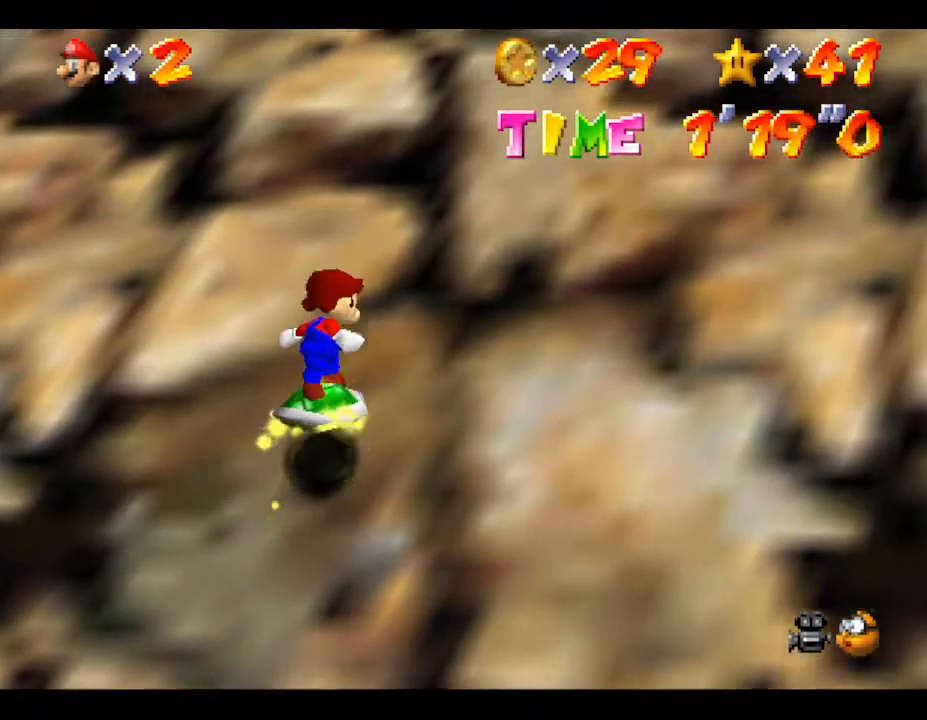
{"buttons": ["A"], "left_stick": "up-right", "events": [[183, "A", "up"], [417, "A", "down"]]}
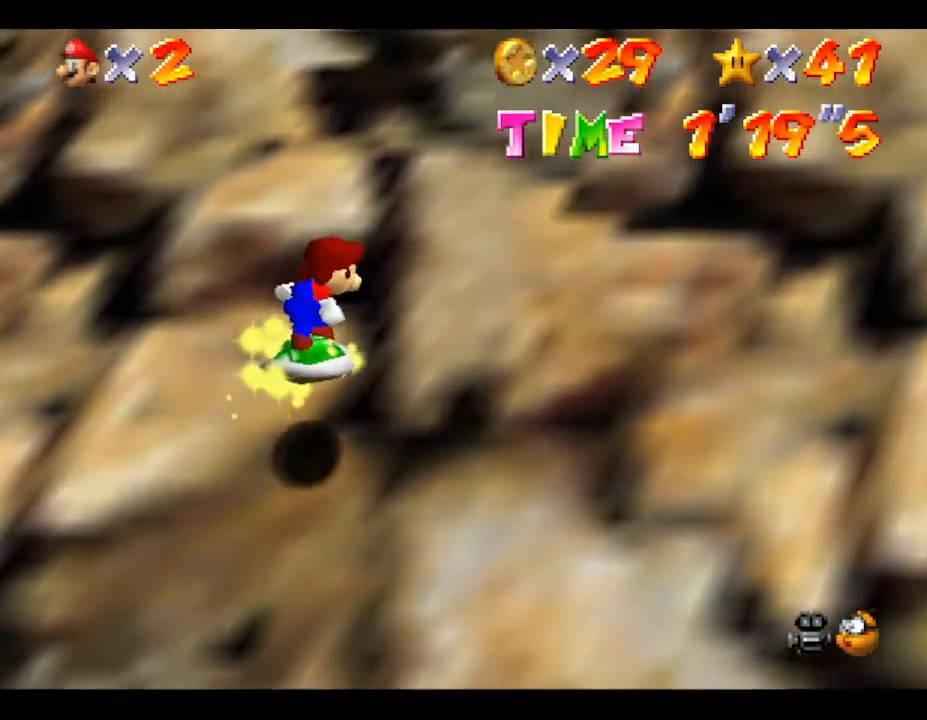
{"buttons": ["A"], "left_stick": "up-right", "events": [[100, "A", "up"], [233, "A", "down"], [350, "A", "up"], [417, "A", "down"]]}
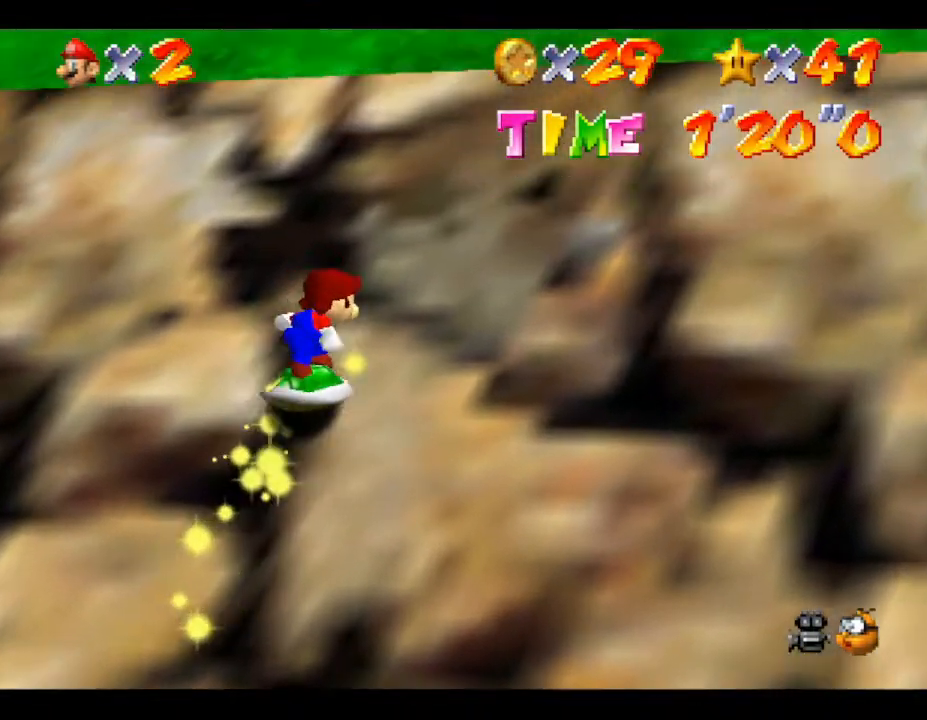
{"buttons": ["A"], "left_stick": "up-right", "events": [[100, "A", "up"], [200, "A", "down"], [300, "A", "up"], [350, "A", "down"]]}
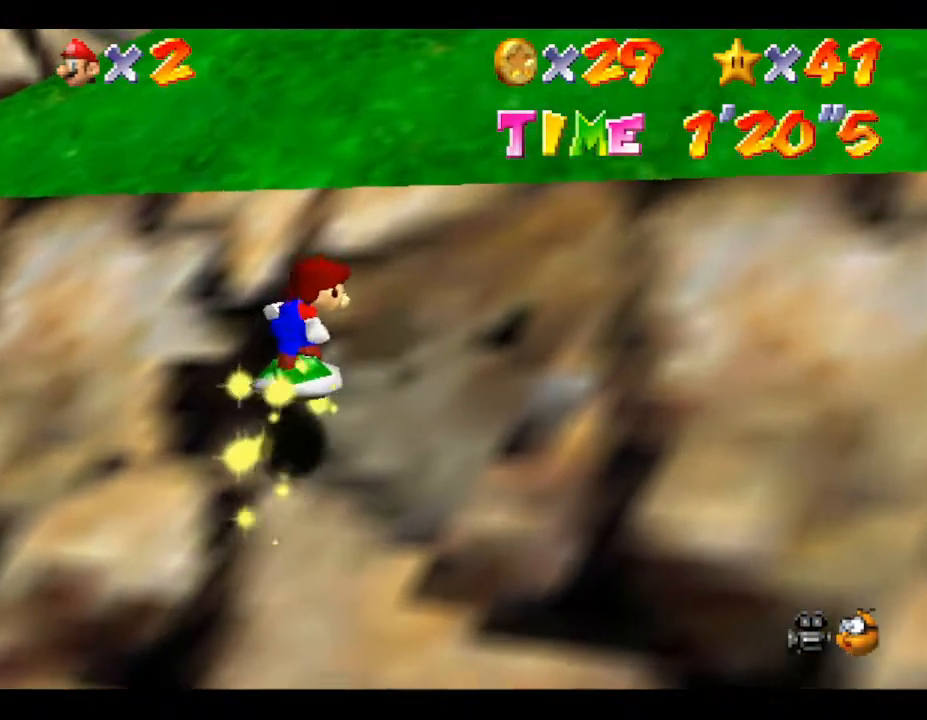
{"buttons": [], "left_stick": "up-right", "events": [[133, "A", "up"], [183, "A", "down"], [333, "A", "up"], [367, "A", "down"], [500, "A", "up"]]}
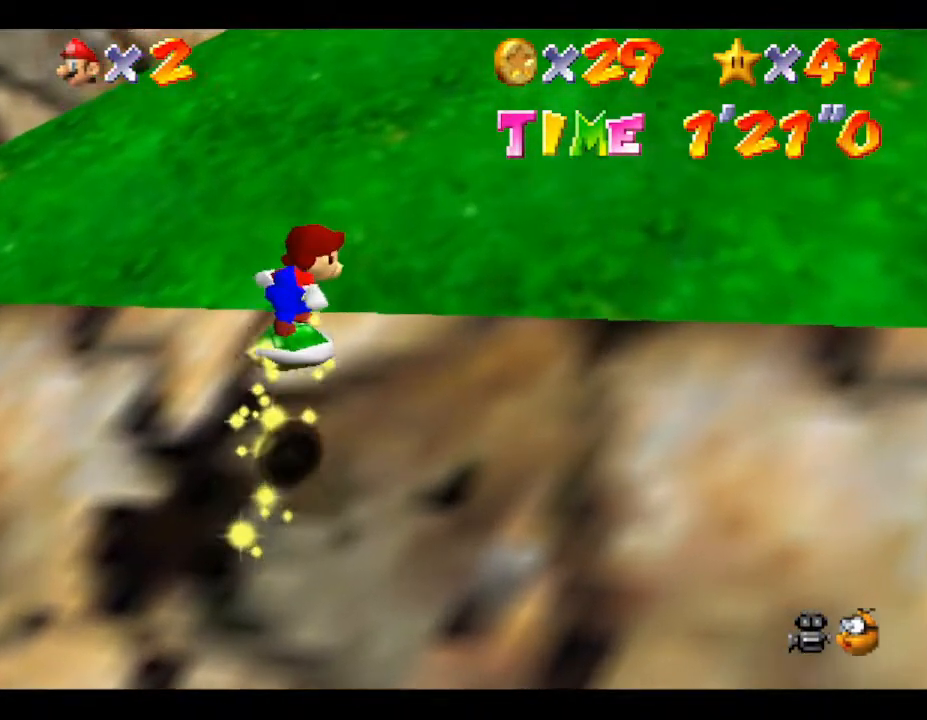
{"buttons": ["A"], "left_stick": "up-right", "events": [[50, "A", "down"], [150, "A", "up"], [233, "A", "down"], [333, "A", "up"], [400, "A", "down"]]}
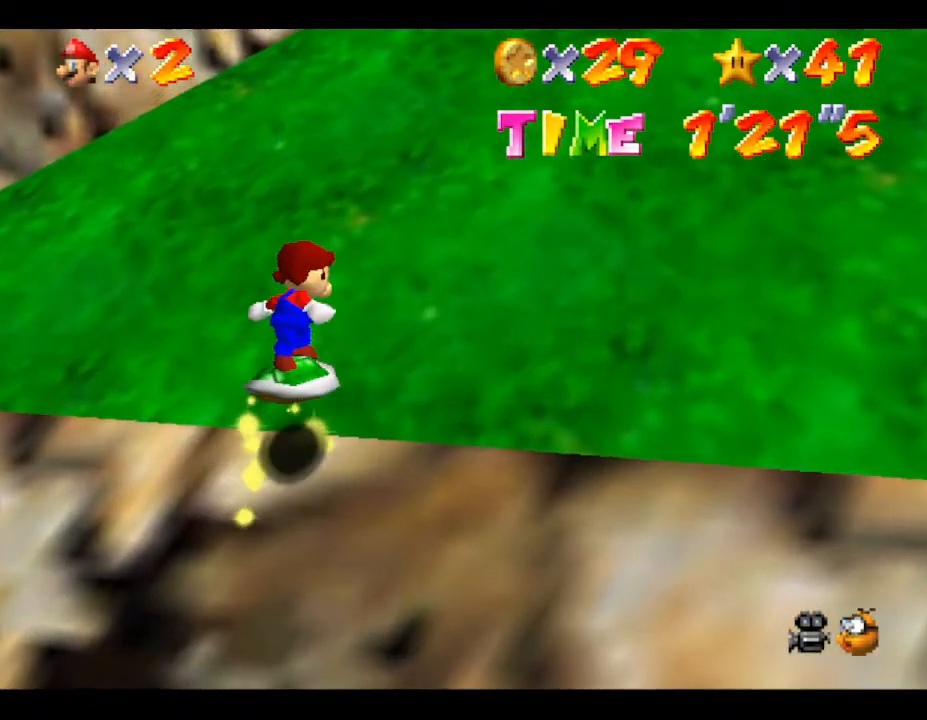
{"buttons": ["A"], "left_stick": "up-right", "events": [[267, "A", "up"], [500, "A", "down"]]}
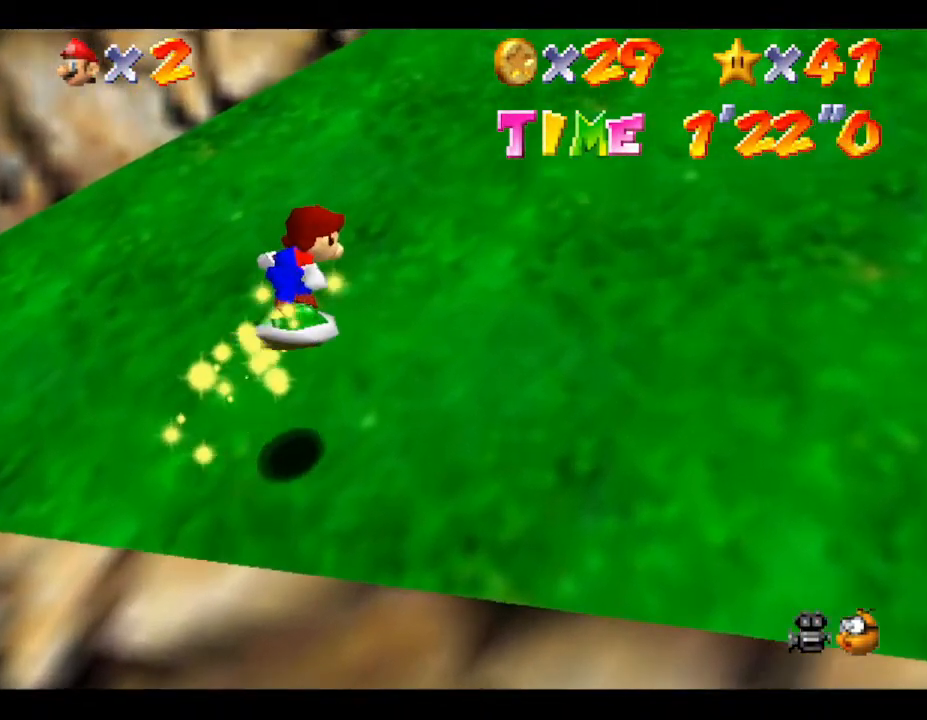
{"buttons": ["A"], "left_stick": "up-right", "events": [[67, "A", "up"], [133, "A", "down"], [300, "A", "up"], [350, "A", "down"], [483, "A", "up"], [500, "A", "down"]]}
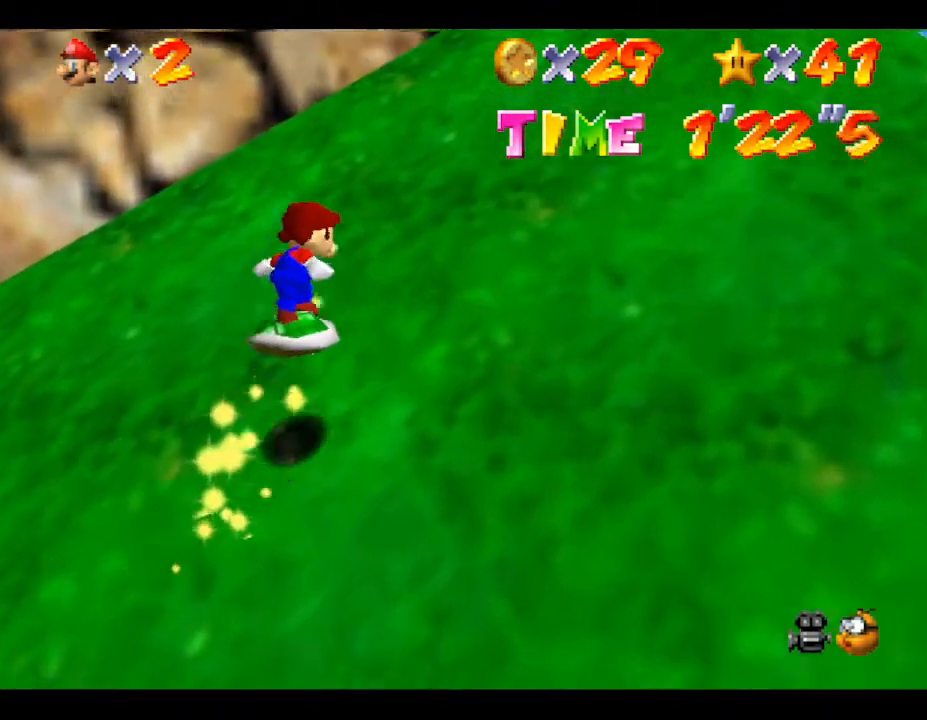
{"buttons": [], "left_stick": "right", "events": [[133, "A", "up"], [217, "A", "down"], [217, "left_stick", "right"], [350, "A", "up"], [450, "A", "down"], [500, "A", "up"]]}
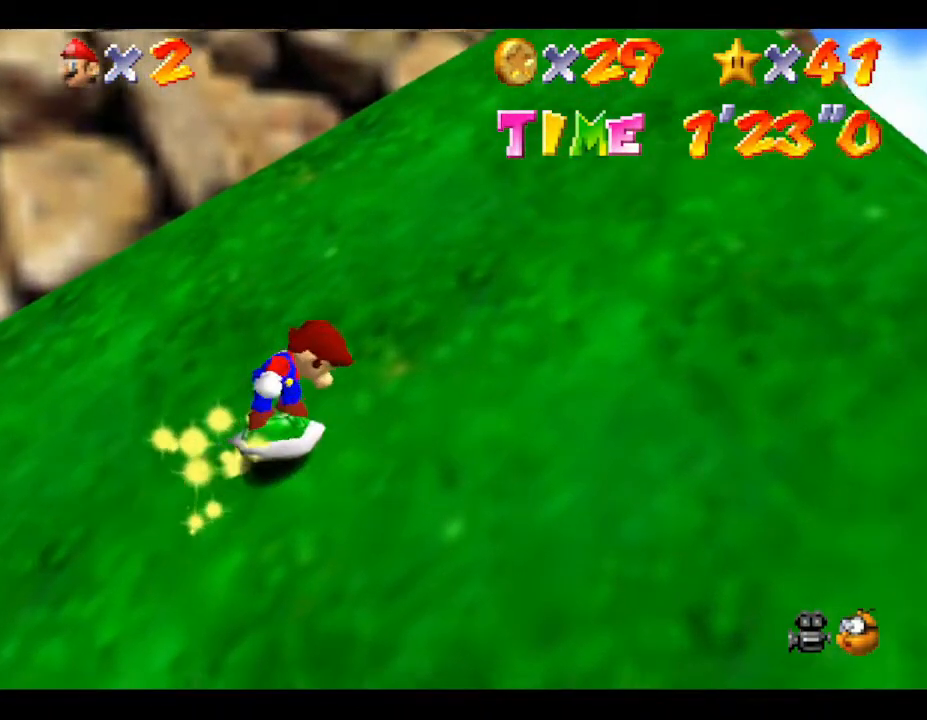
{"buttons": [], "left_stick": "right", "events": [[117, "A", "down"], [217, "A", "up"], [283, "A", "down"], [417, "A", "up"]]}
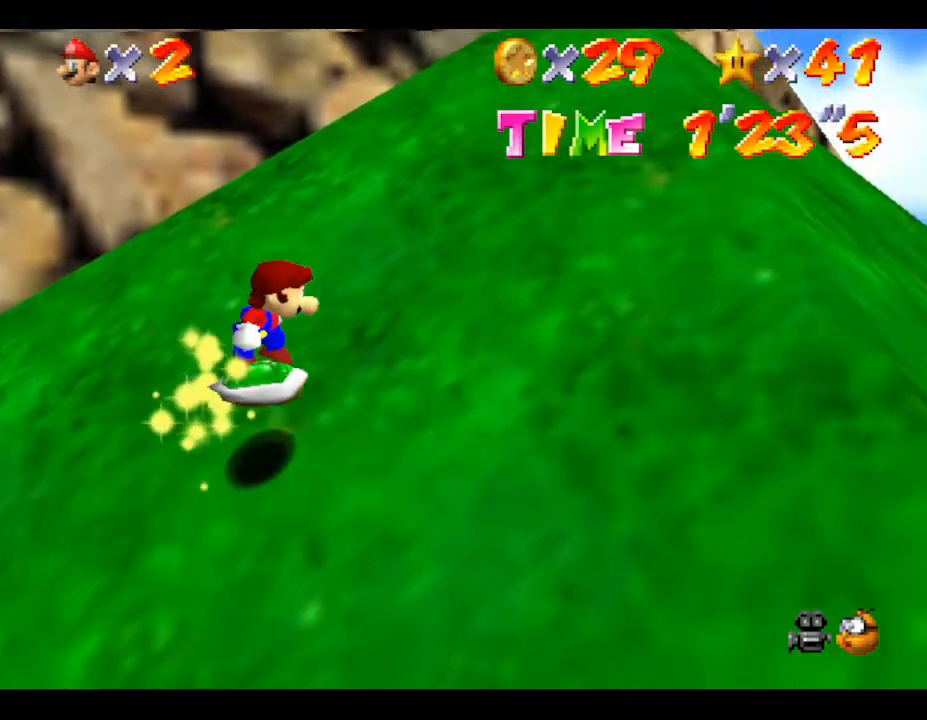
{"buttons": [], "left_stick": "right", "events": [[33, "A", "down"], [317, "A", "up"], [383, "A", "down"], [500, "A", "up"]]}
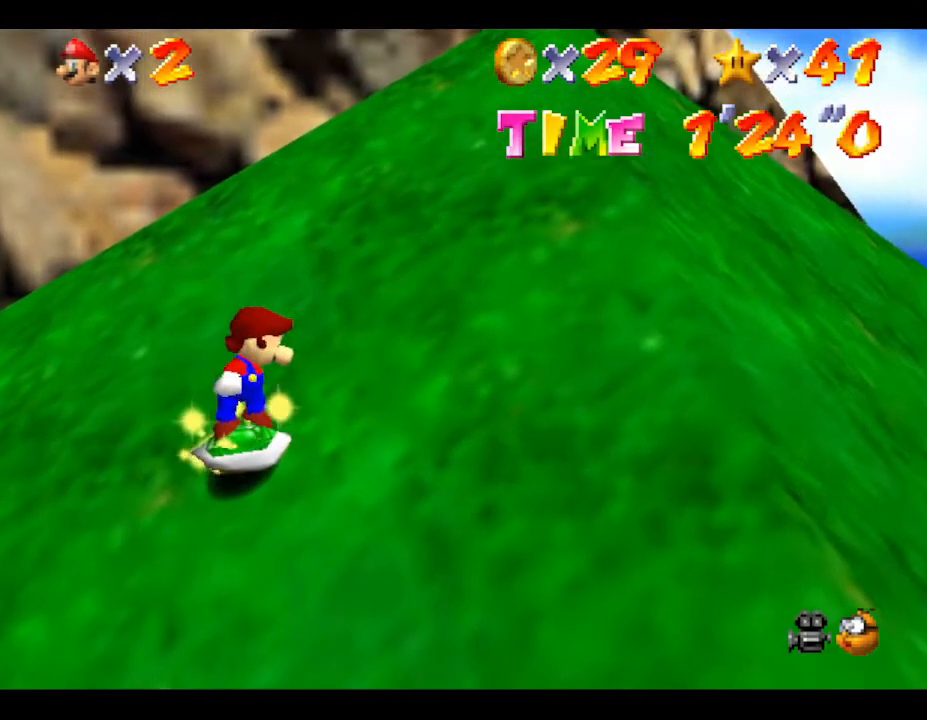
{"buttons": [], "left_stick": "right", "events": [[33, "A", "down"], [167, "A", "up"], [417, "A", "down"], [467, "A", "up"]]}
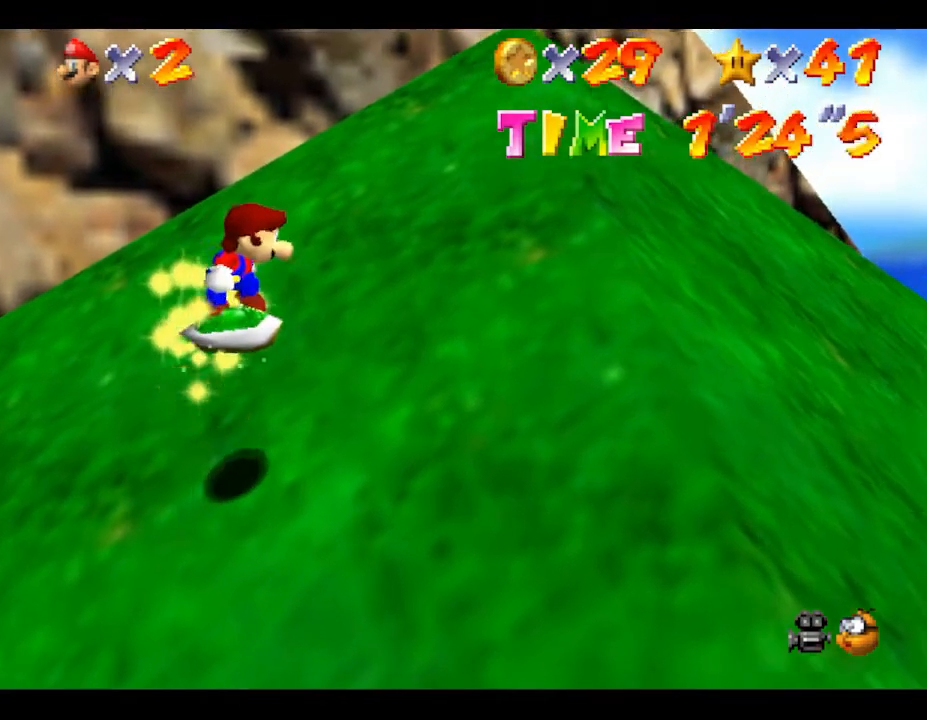
{"buttons": ["A"], "left_stick": "right", "events": [[383, "A", "down"]]}
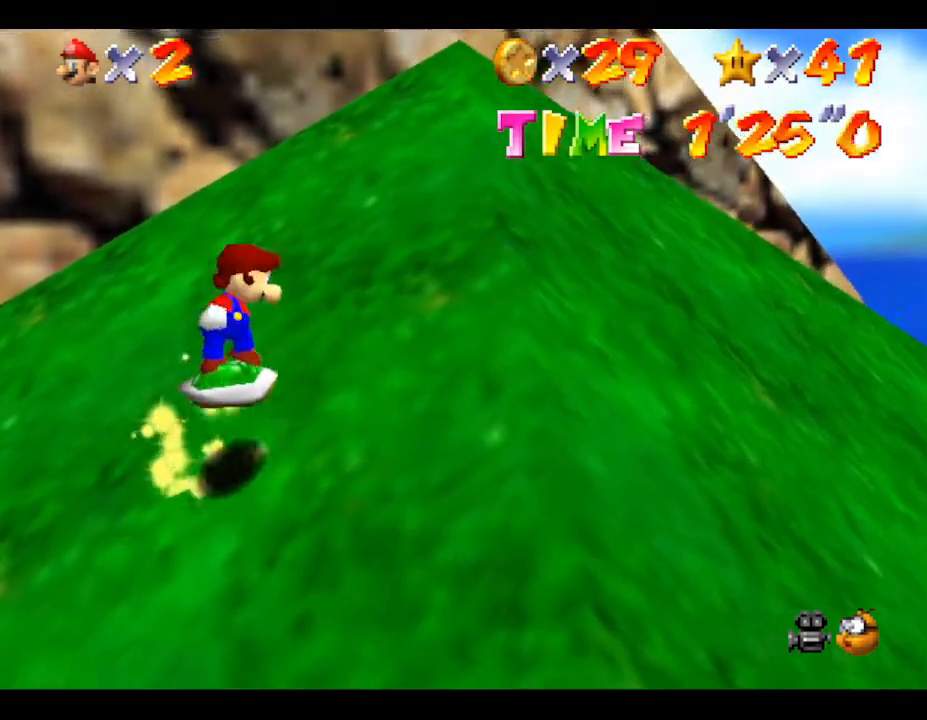
{"buttons": [], "left_stick": "right", "events": [[500, "A", "up"]]}
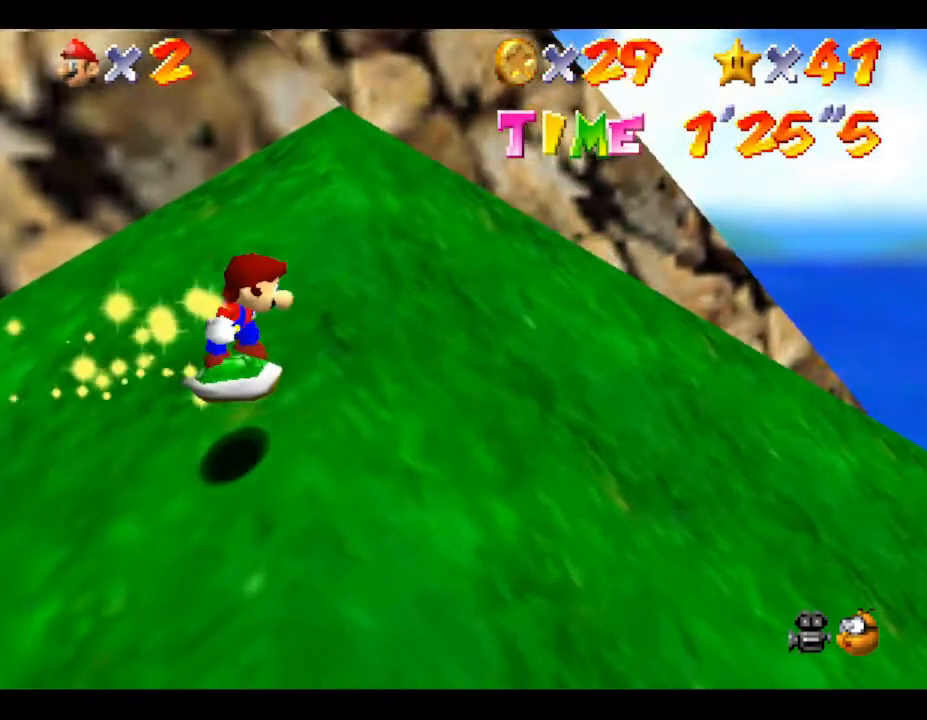
{"buttons": ["A"], "left_stick": "right", "events": [[267, "A", "down"]]}
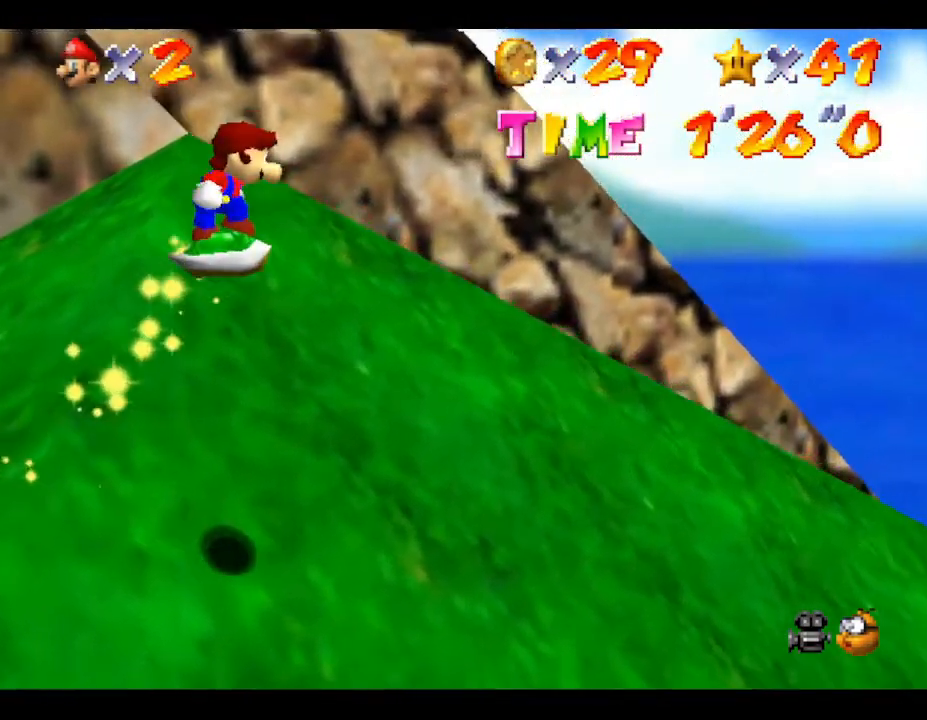
{"buttons": [], "left_stick": "right", "events": [[283, "A", "up"]]}
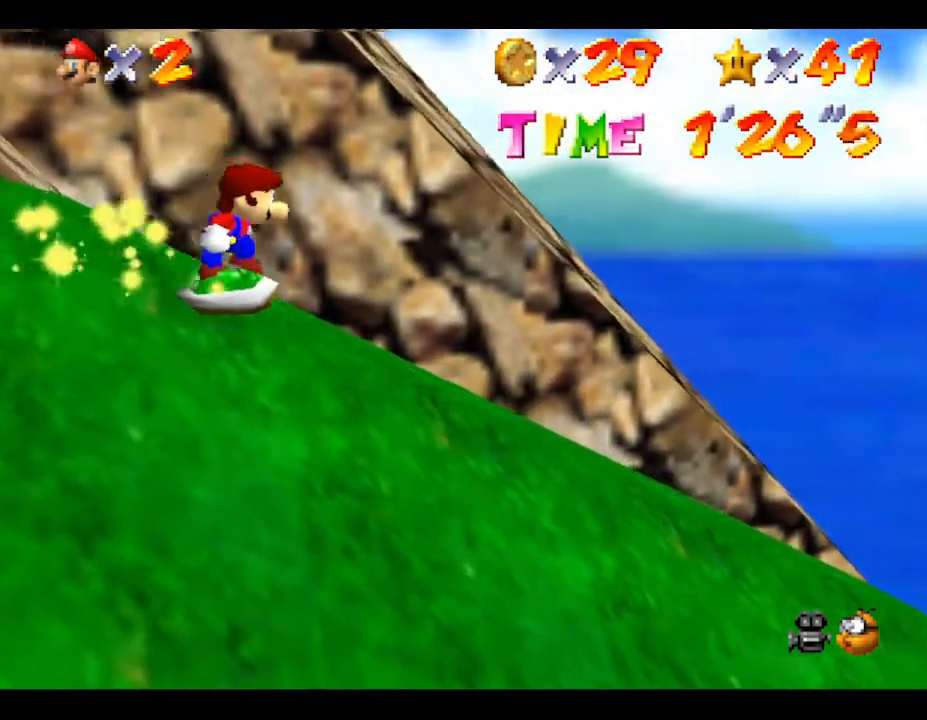
{"buttons": [], "left_stick": "right", "events": []}
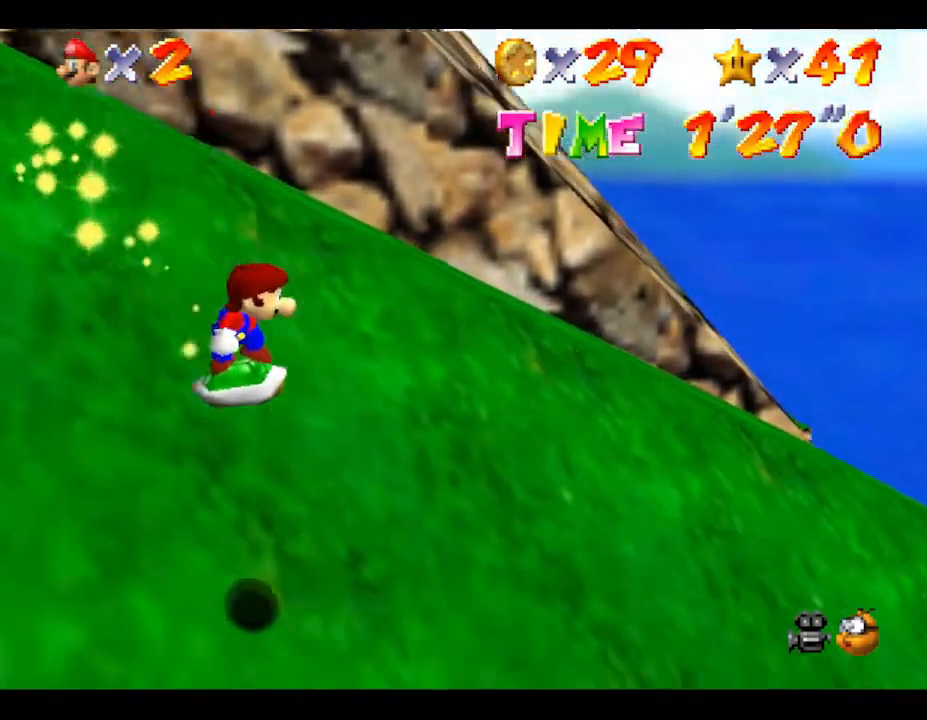
{"buttons": [], "left_stick": "right", "events": []}
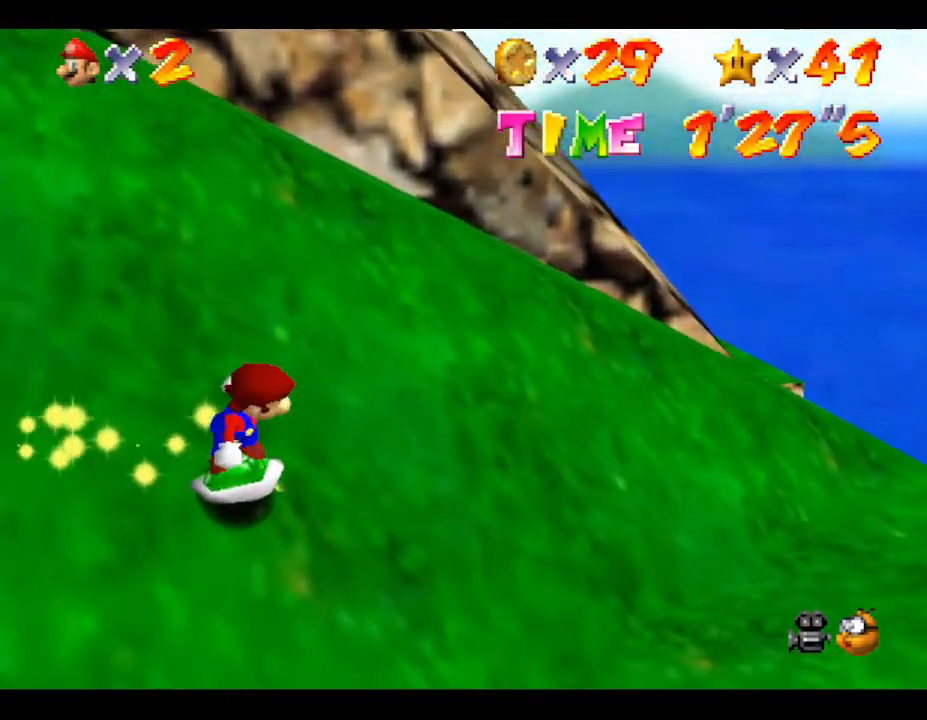
{"buttons": [], "left_stick": "up-right", "events": [[350, "left_stick", "up-right"]]}
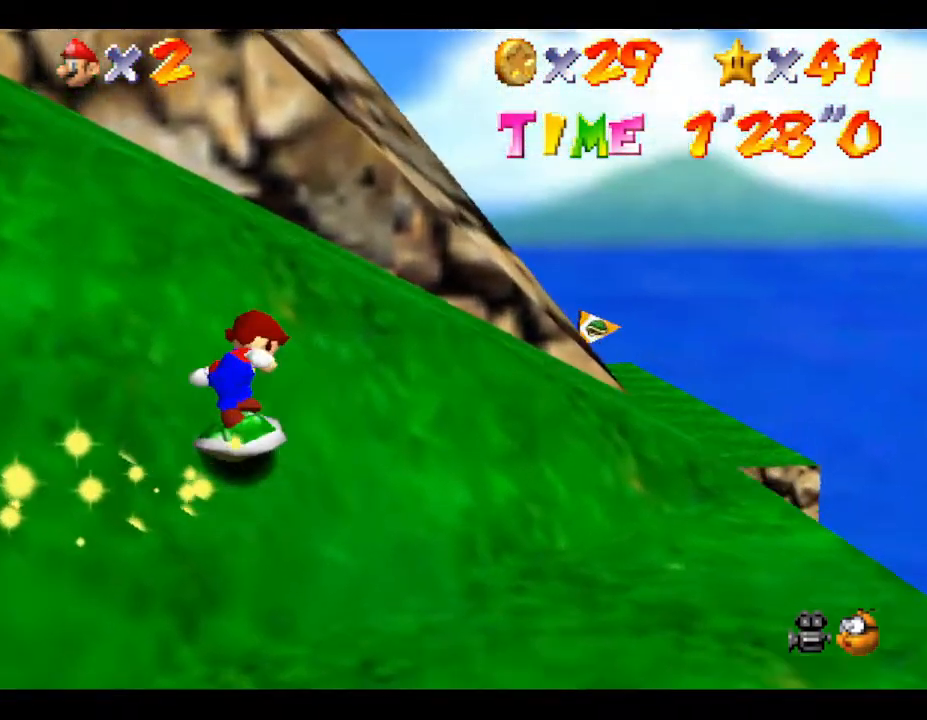
{"buttons": [], "left_stick": "up-right", "events": []}
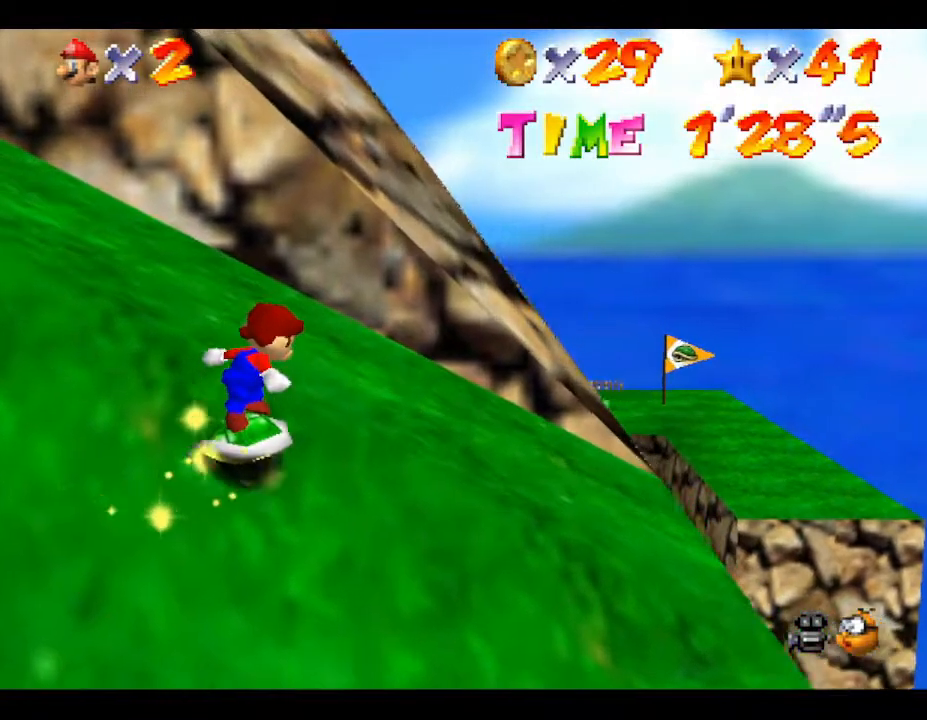
{"buttons": [], "left_stick": "up", "events": [[33, "A", "down"], [367, "left_stick", "up"], [450, "A", "up"]]}
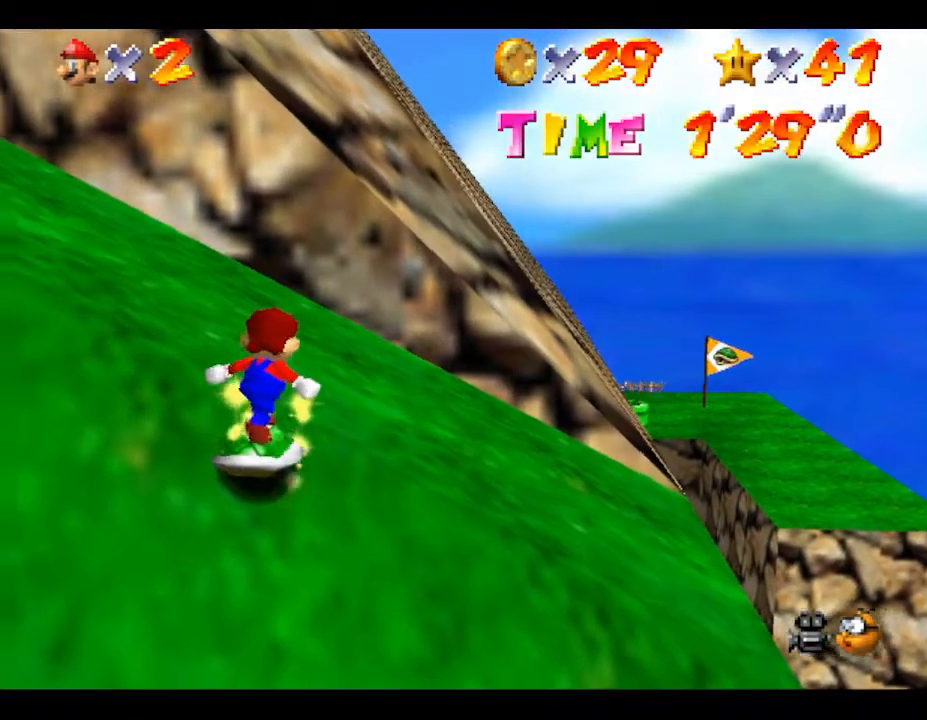
{"buttons": ["A"], "left_stick": "up", "events": [[217, "A", "down"]]}
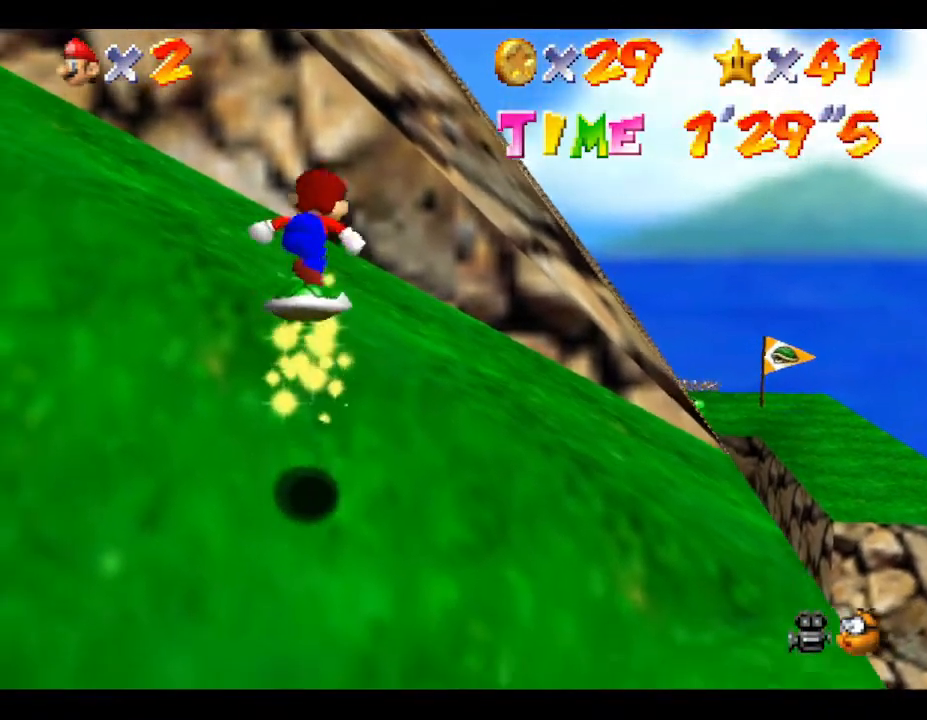
{"buttons": [], "left_stick": "right", "events": [[167, "A", "up"], [250, "left_stick", "up-right"], [383, "left_stick", "right"]]}
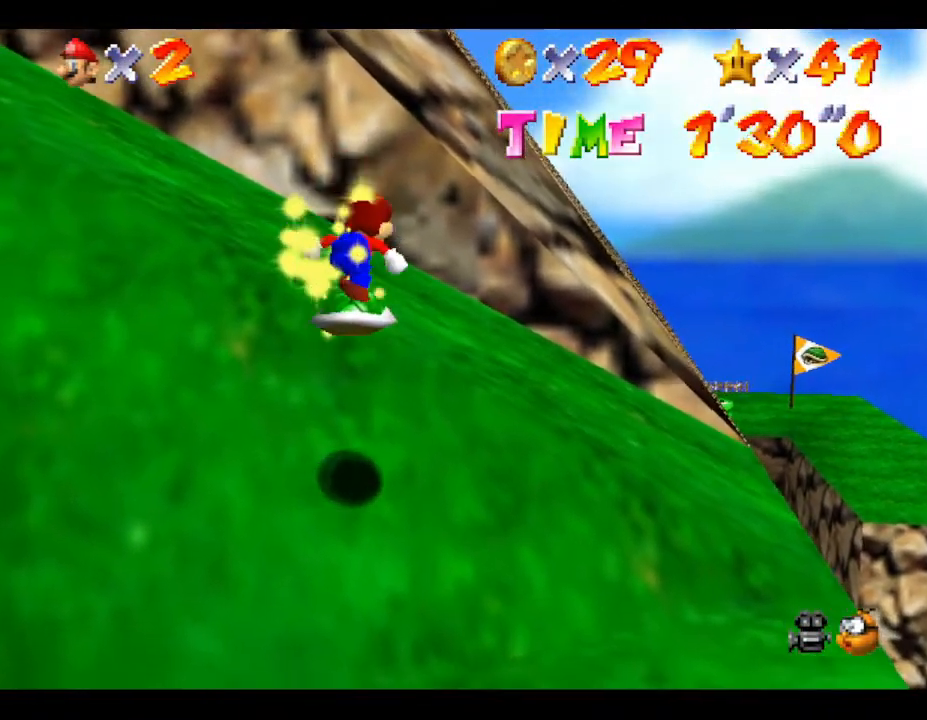
{"buttons": ["C_RIGHT"], "left_stick": "up", "events": [[233, "left_stick", "up-right"], [333, "left_stick", "up"], [367, "C_RIGHT", "down"]]}
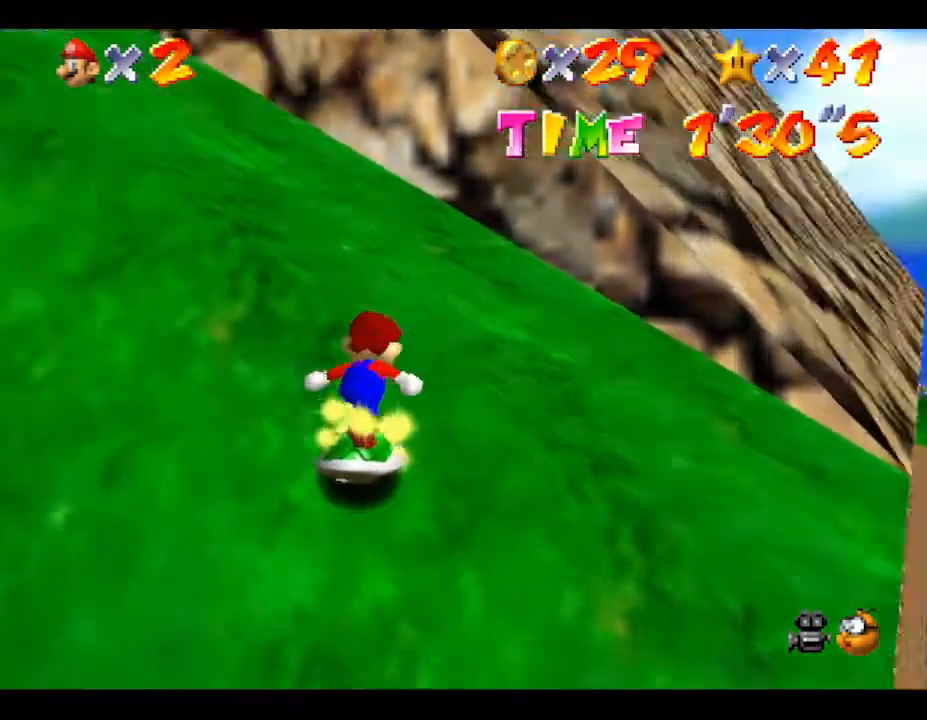
{"buttons": [], "left_stick": "up-left", "events": [[17, "C_RIGHT", "up"], [83, "left_stick", "up-left"]]}
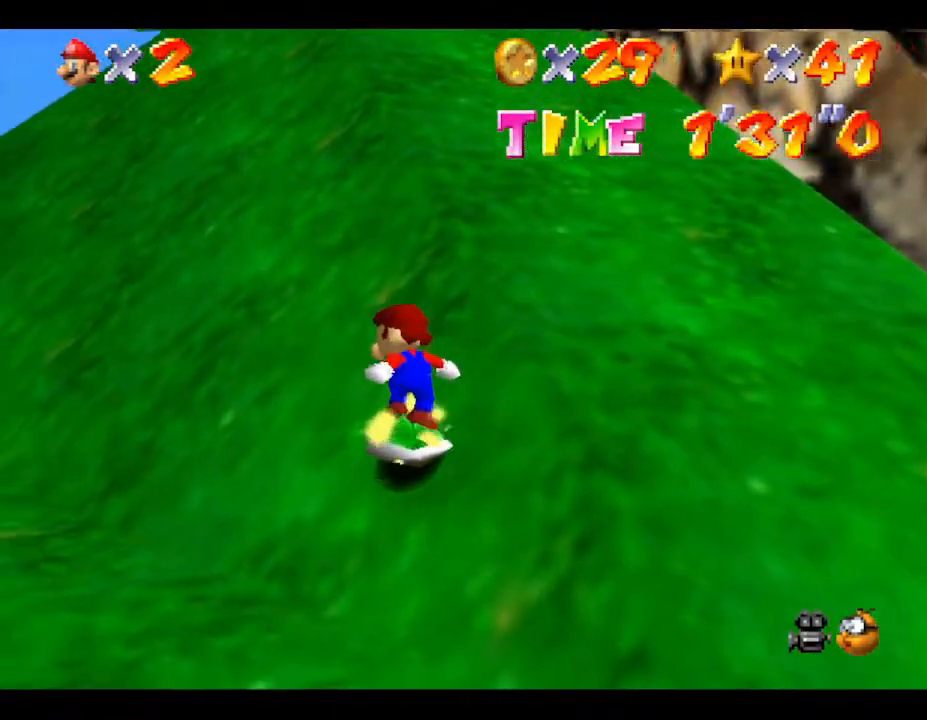
{"buttons": [], "left_stick": "left", "events": [[183, "left_stick", "left"]]}